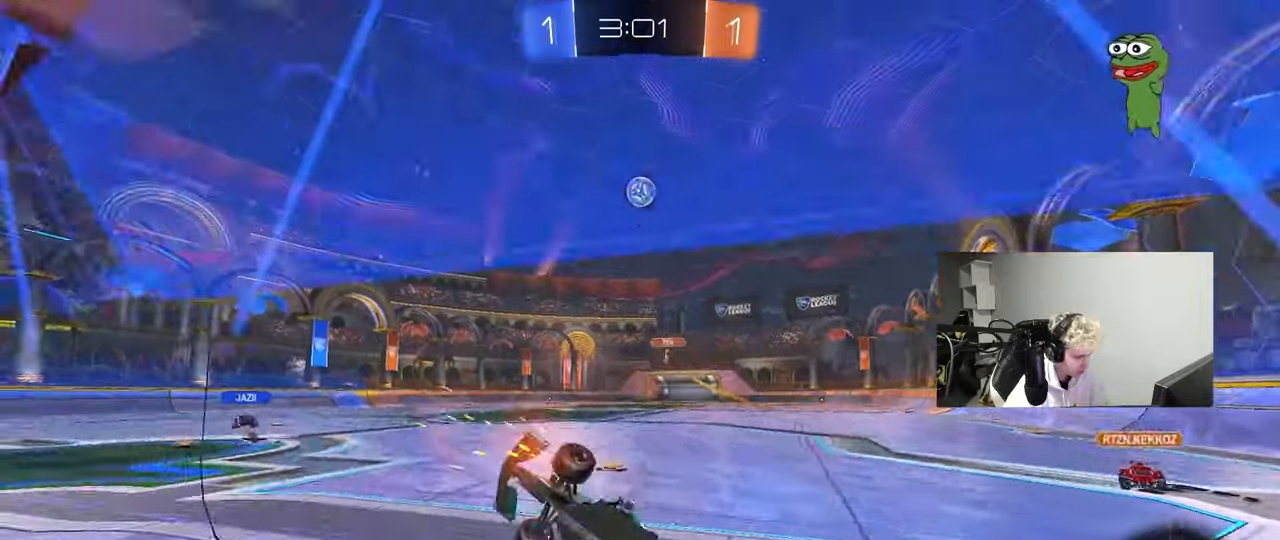
Gameplay with keyboard and mouse; each line is a JSON object with the keys and mouse buttons held at the frame after it. "events" lists presses ("down") and releases ("up") of "1", "2", "3", "4", "5", "a", "alt", "c", "caps_lock", "ctrl", "d", "e", "f", "g", "q", "r", "s", "shift", "space", "t", "tab", "v", "w", "x", "z", "mouse_left", "mouse_wheel" and "mouse_right" between this image and that frame as [ms after this image, input, new state], when the widget could be followed in between. "mouse_left", "mouse_wheel", "mouse_right" = the "left", "wheel", "right" buttons of the "mouse" list. No other keys are recorded. "wheel" means that the mouse wheel is clicked or scrolled. "mouse_move" is the direction in which the mouse moves at that frame (one of eight, or "still"), when it could be read.
{"keys": ["w"], "mouse": ["left"], "mouse_move": "still", "events": [[417, "mouse_left", "down"]]}
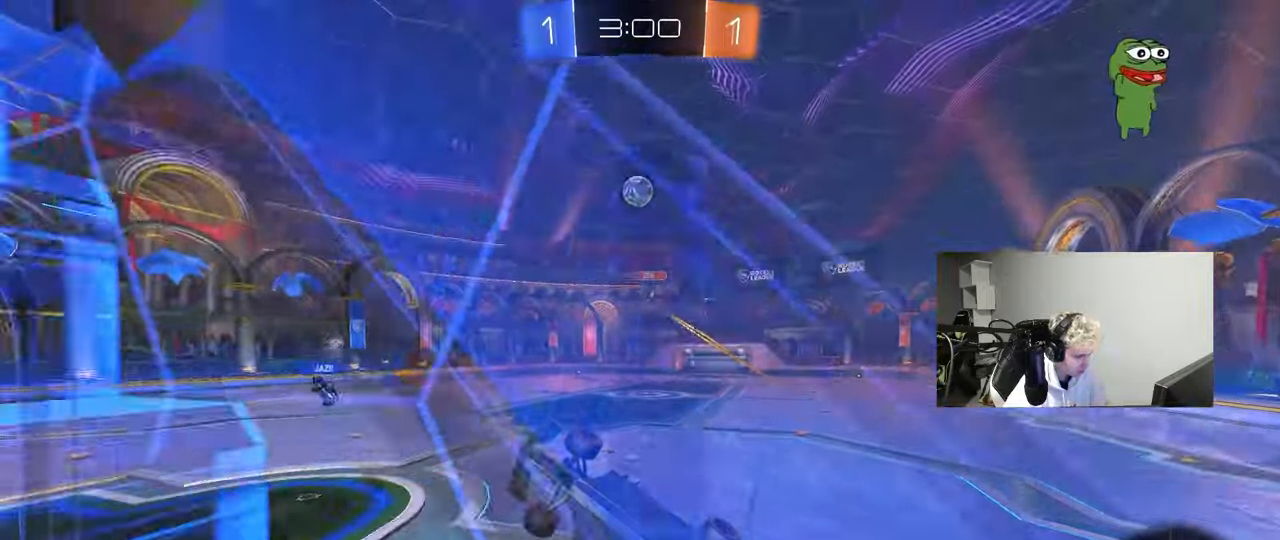
{"keys": ["w"], "mouse": [], "mouse_move": "still", "events": [[17, "mouse_left", "up"]]}
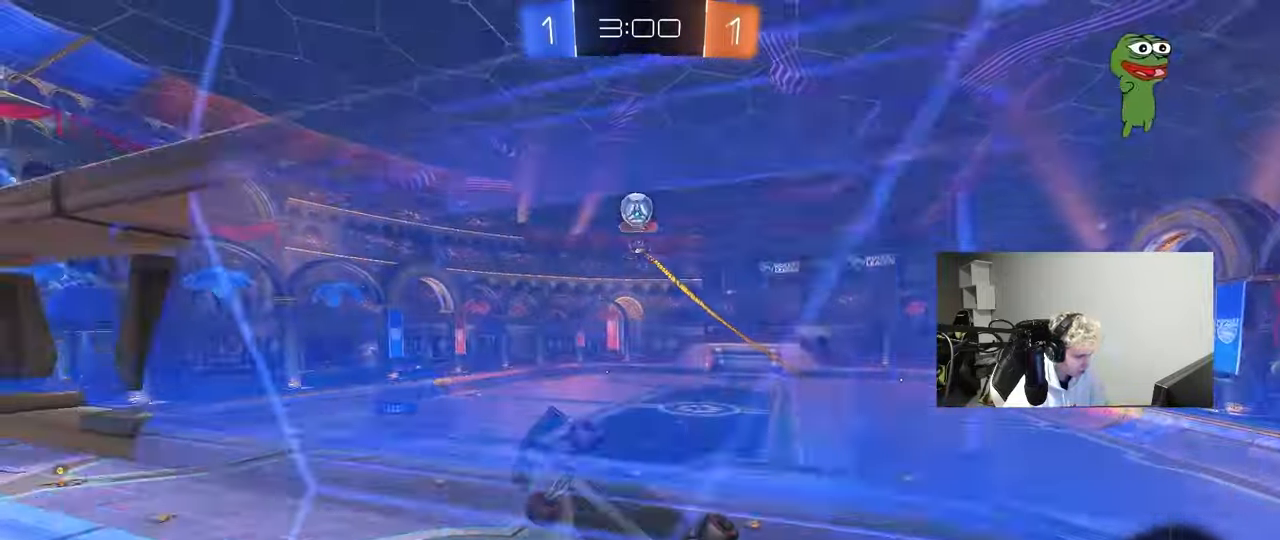
{"keys": ["w"], "mouse": [], "mouse_move": "still", "events": []}
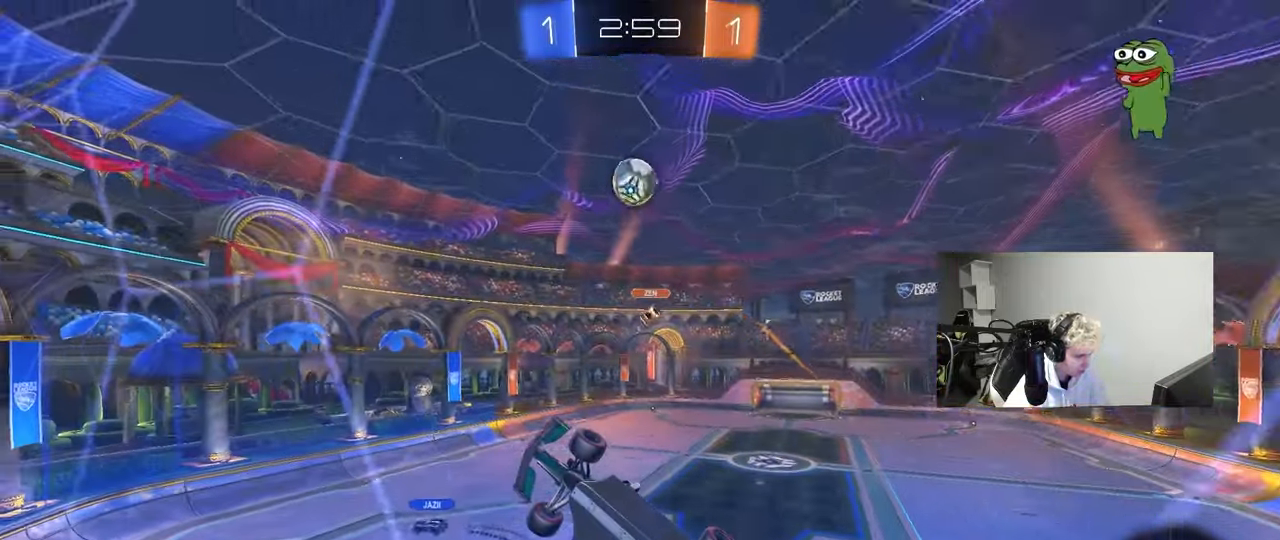
{"keys": ["w"], "mouse": [], "mouse_move": "still", "events": [[233, "d", "down"], [417, "d", "up"]]}
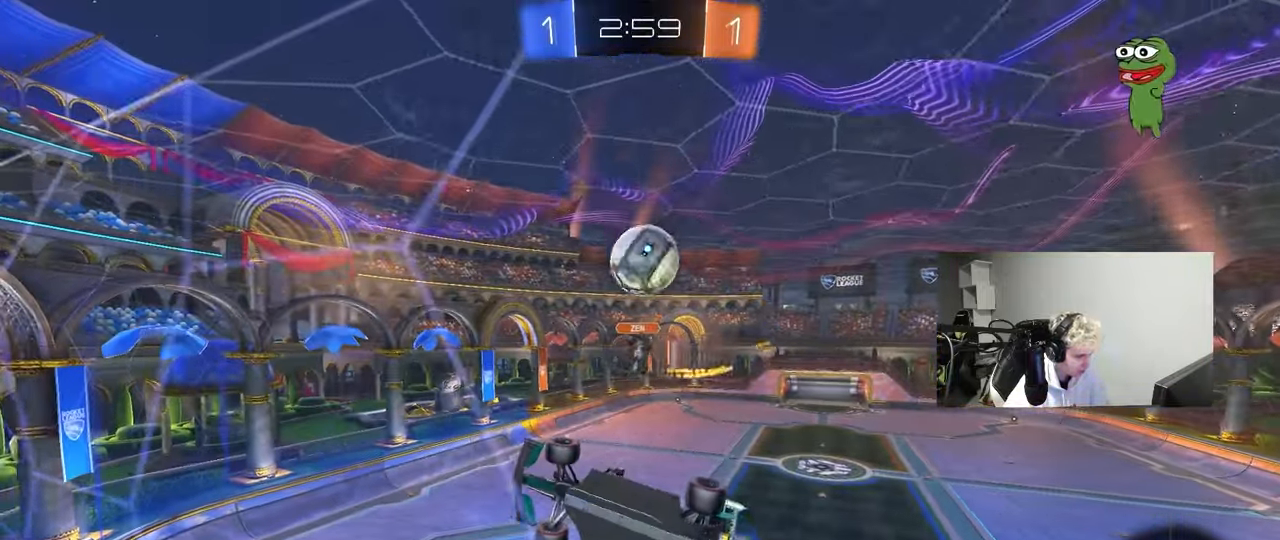
{"keys": ["s"], "mouse": [], "mouse_move": "still", "events": [[17, "w", "up"], [67, "d", "down"], [67, "w", "down"], [250, "s", "down"], [250, "w", "up"], [333, "a", "down"], [433, "d", "up"], [483, "a", "up"]]}
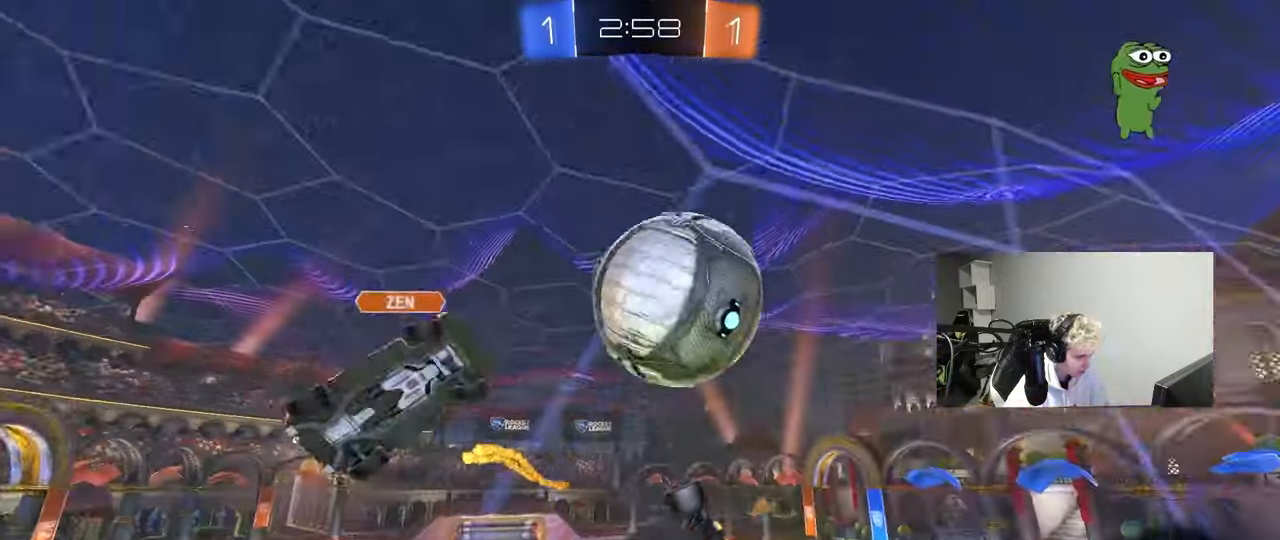
{"keys": [], "mouse": ["left"], "mouse_move": "down-left", "events": [[33, "d", "down"], [33, "mouse_right", "down"], [350, "mouse_right", "up"], [400, "mouse_left", "down"], [450, "s", "up"], [500, "d", "up"]]}
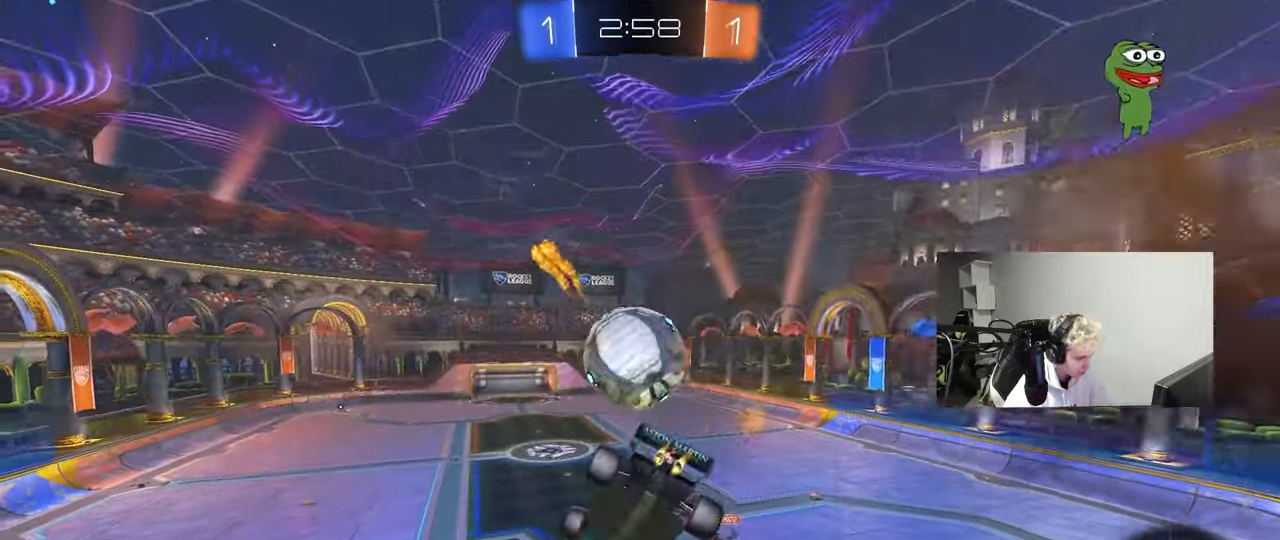
{"keys": ["a", "w"], "mouse": ["left"], "mouse_move": "still", "events": [[100, "a", "down"], [100, "s", "down"], [100, "shift", "down"], [133, "s", "up"], [133, "shift", "up"], [283, "w", "down"]]}
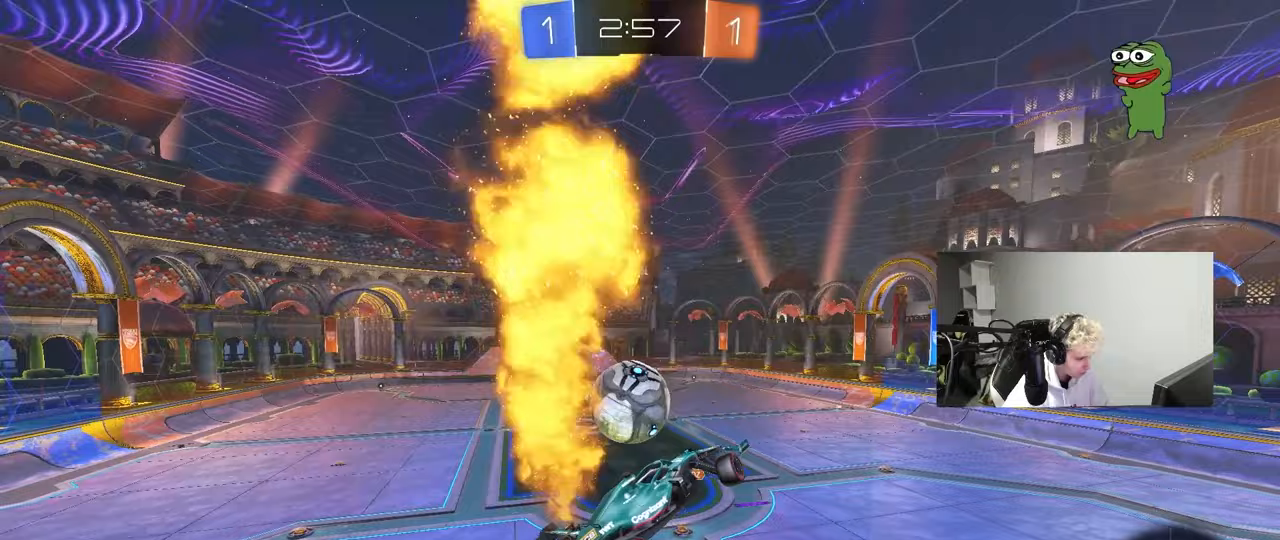
{"keys": ["a", "s", "shift"], "mouse": [], "mouse_move": "up-right", "events": [[67, "a", "up"], [100, "w", "up"], [150, "a", "down"], [150, "shift", "down"], [150, "w", "down"], [250, "mouse_right", "down"], [300, "s", "down"], [300, "w", "up"], [383, "mouse_right", "up"], [483, "mouse_left", "up"]]}
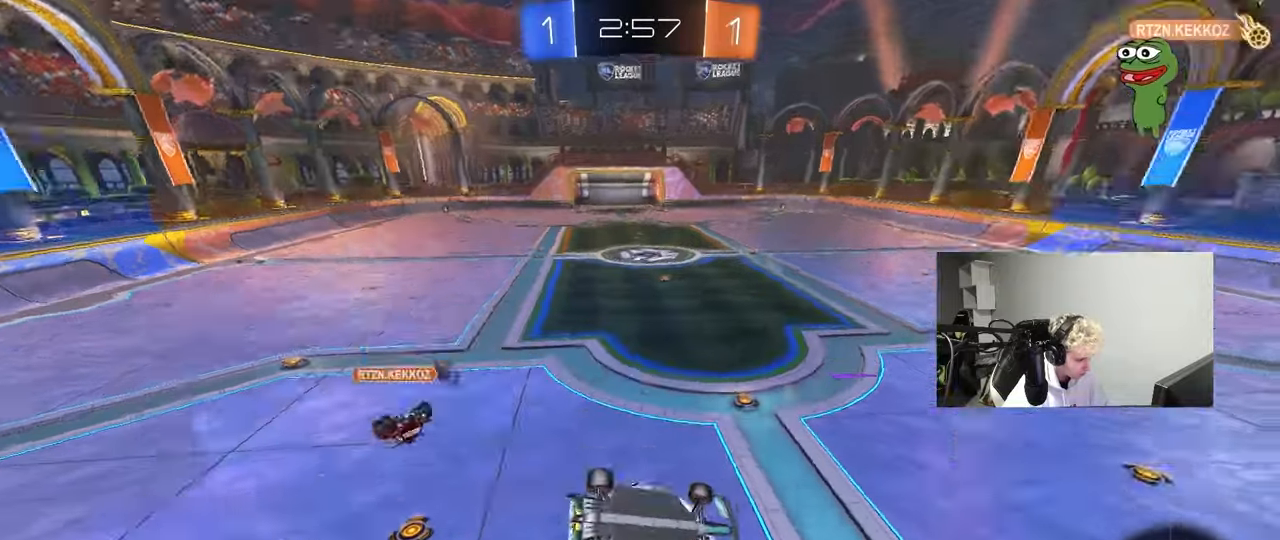
{"keys": [], "mouse": [], "mouse_move": "still", "events": [[267, "s", "up"], [450, "shift", "up"], [500, "a", "up"]]}
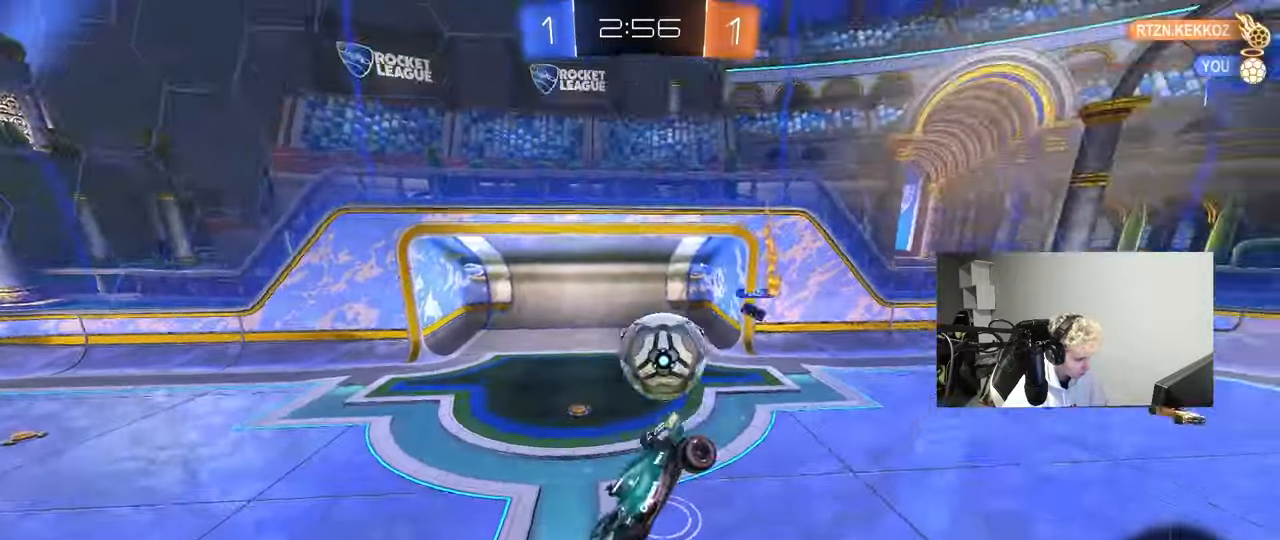
{"keys": [], "mouse": [], "mouse_move": "still", "events": [[133, "s", "down"], [183, "d", "down"], [317, "shift", "down"], [417, "d", "up"], [417, "s", "up"], [417, "shift", "up"]]}
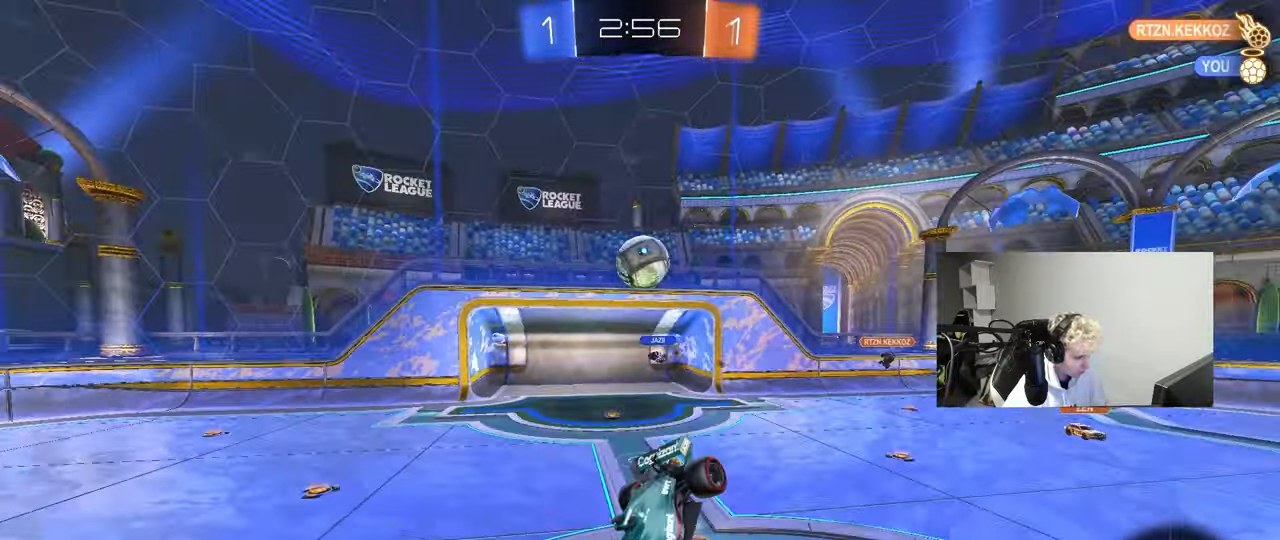
{"keys": ["w"], "mouse": [], "mouse_move": "still", "events": [[100, "s", "down"], [150, "a", "down"], [250, "a", "up"], [250, "s", "up"], [333, "d", "down"], [383, "w", "down"], [433, "d", "up"]]}
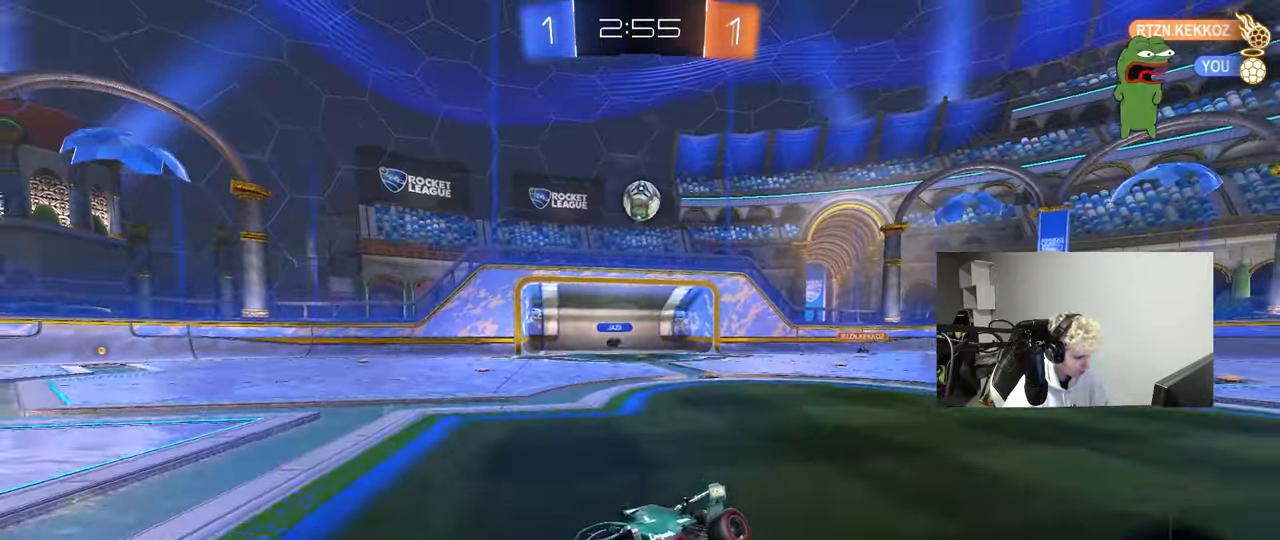
{"keys": ["d", "w"], "mouse": [], "mouse_move": "still", "events": [[33, "d", "down"], [267, "d", "up"], [350, "d", "down"]]}
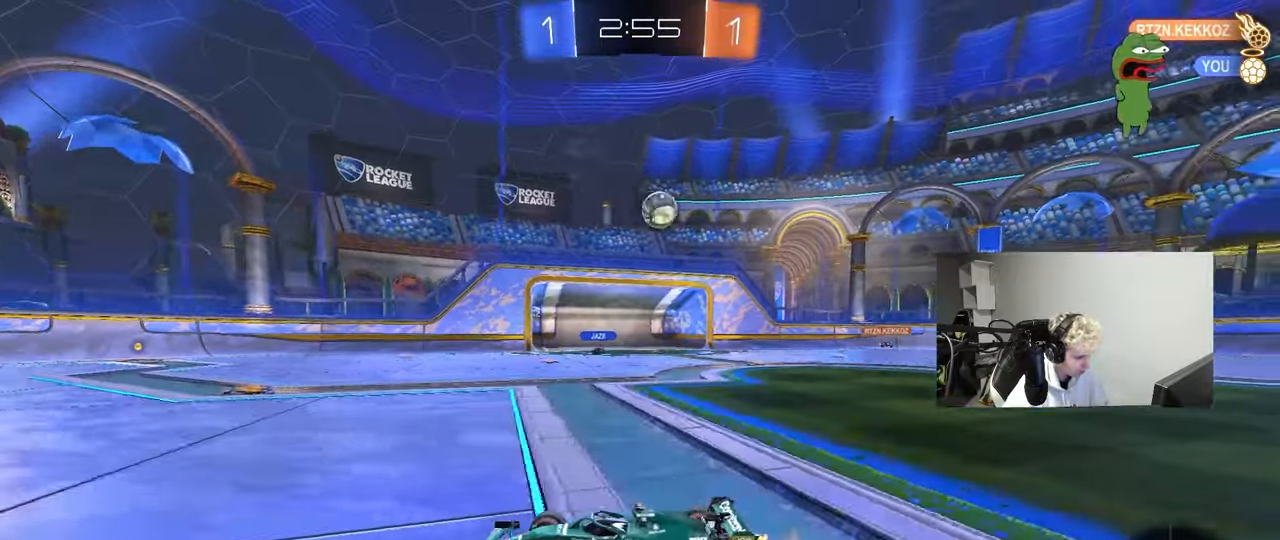
{"keys": ["w"], "mouse": ["left", "right"], "mouse_move": "still", "events": [[317, "d", "up"], [317, "mouse_left", "down"], [317, "mouse_right", "down"], [417, "mouse_right", "up"], [467, "mouse_right", "down"]]}
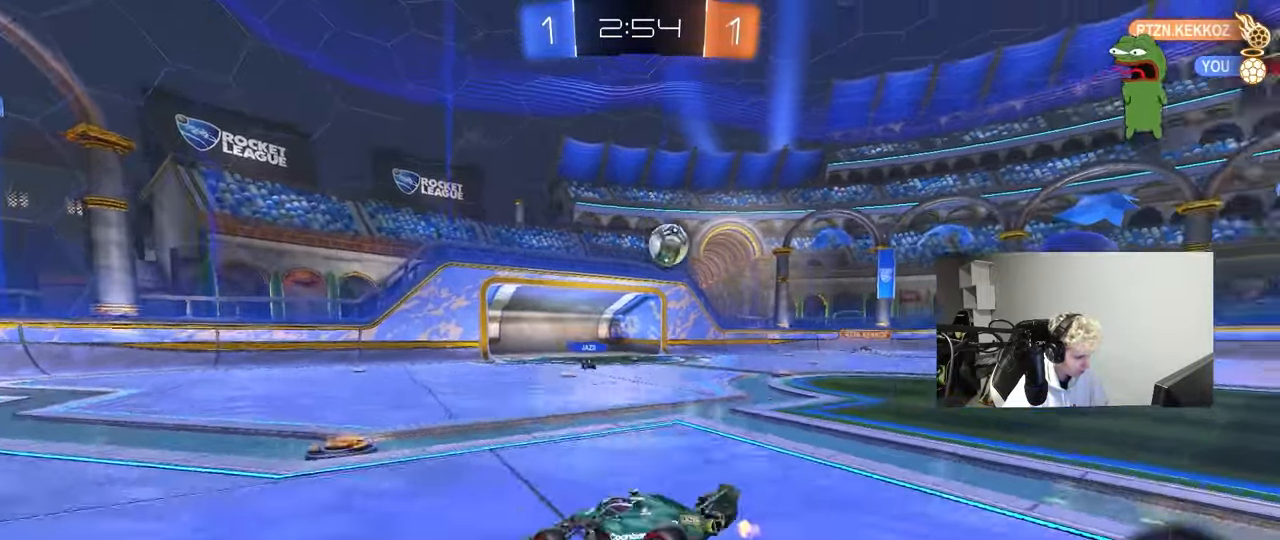
{"keys": ["d", "shift", "space"], "mouse": [], "mouse_move": "still", "events": [[50, "mouse_left", "up"], [150, "mouse_right", "up"], [383, "d", "down"], [383, "w", "up"], [433, "shift", "down"], [483, "space", "down"]]}
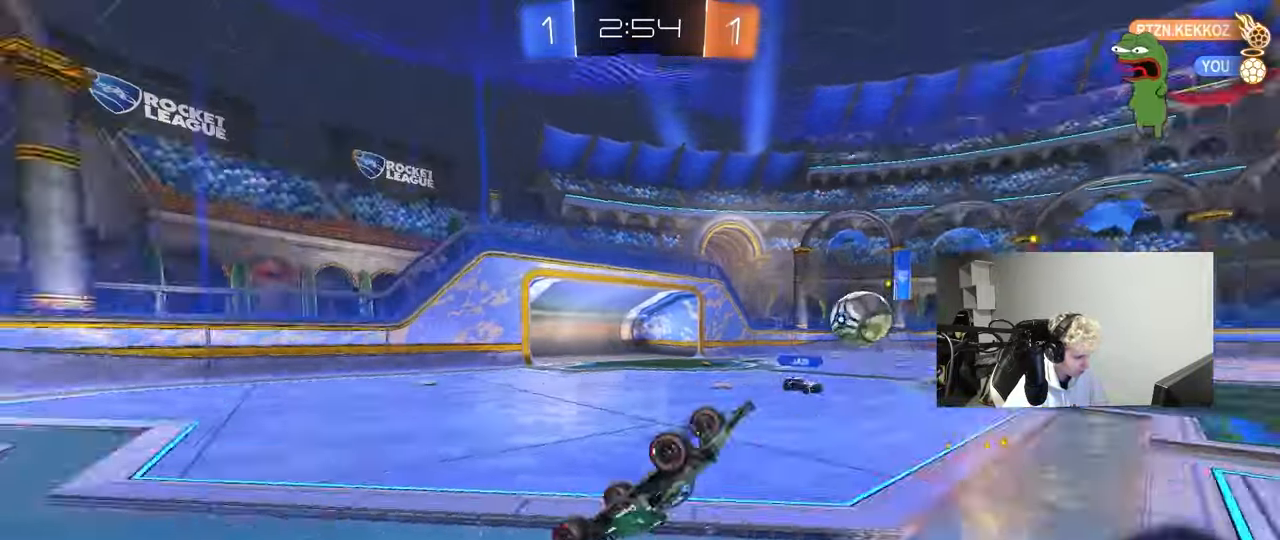
{"keys": ["d", "w"], "mouse": [], "mouse_move": "still", "events": [[33, "d", "up"], [33, "shift", "up"], [83, "a", "down"], [167, "space", "up"], [217, "a", "up"], [450, "d", "down"], [500, "w", "down"]]}
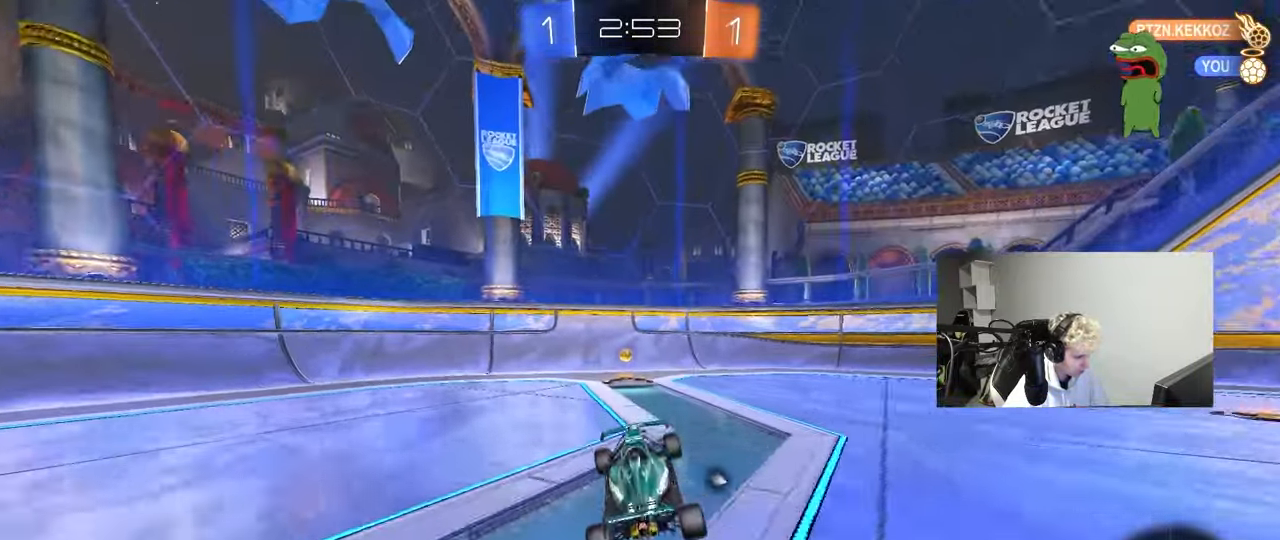
{"keys": ["a", "w"], "mouse": [], "mouse_move": "still", "events": [[83, "d", "up"], [83, "mouse_left", "down"], [133, "a", "down"], [133, "space", "down"], [183, "mouse_left", "up"], [183, "shift", "down"], [233, "space", "up"], [367, "shift", "up"]]}
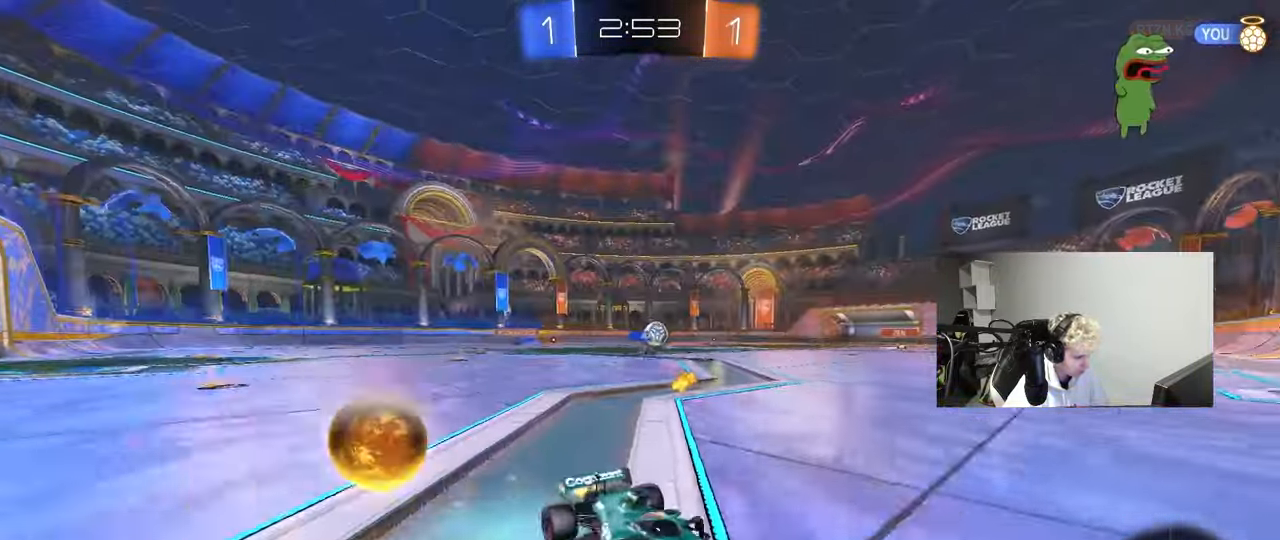
{"keys": ["a", "w"], "mouse": ["left"], "mouse_move": "still", "events": [[300, "mouse_left", "down"]]}
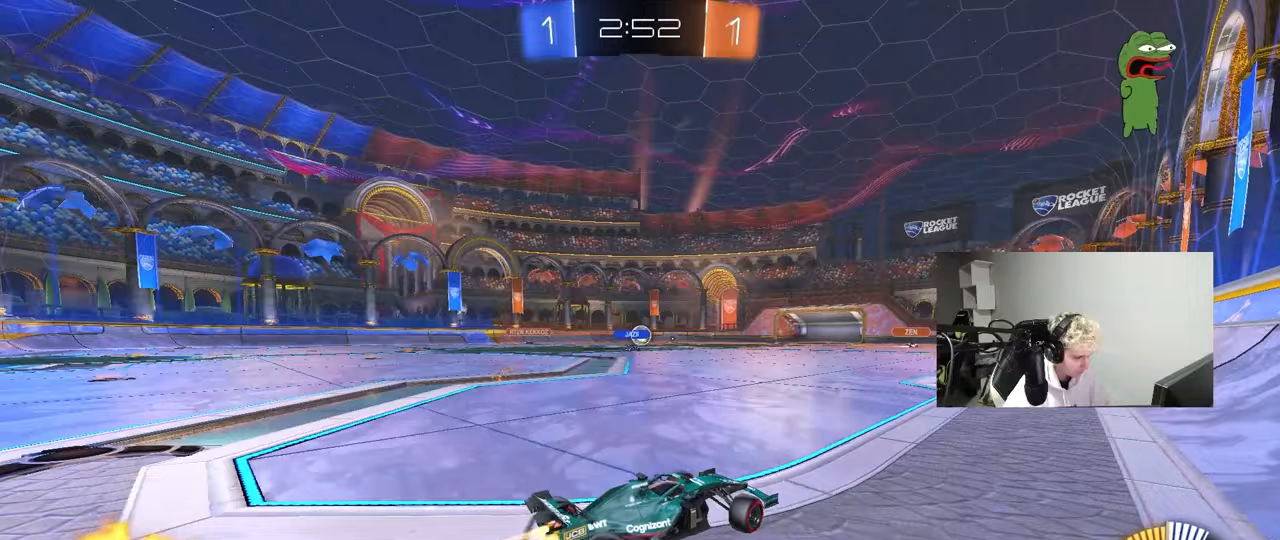
{"keys": ["a", "s", "shift"], "mouse": ["left"], "mouse_move": "still", "events": [[67, "a", "up"], [117, "d", "down"], [117, "mouse_right", "down"], [167, "a", "down"], [167, "d", "up"], [167, "shift", "down"], [217, "mouse_right", "up"], [267, "mouse_right", "down"], [317, "s", "down"], [317, "w", "up"], [450, "mouse_right", "up"]]}
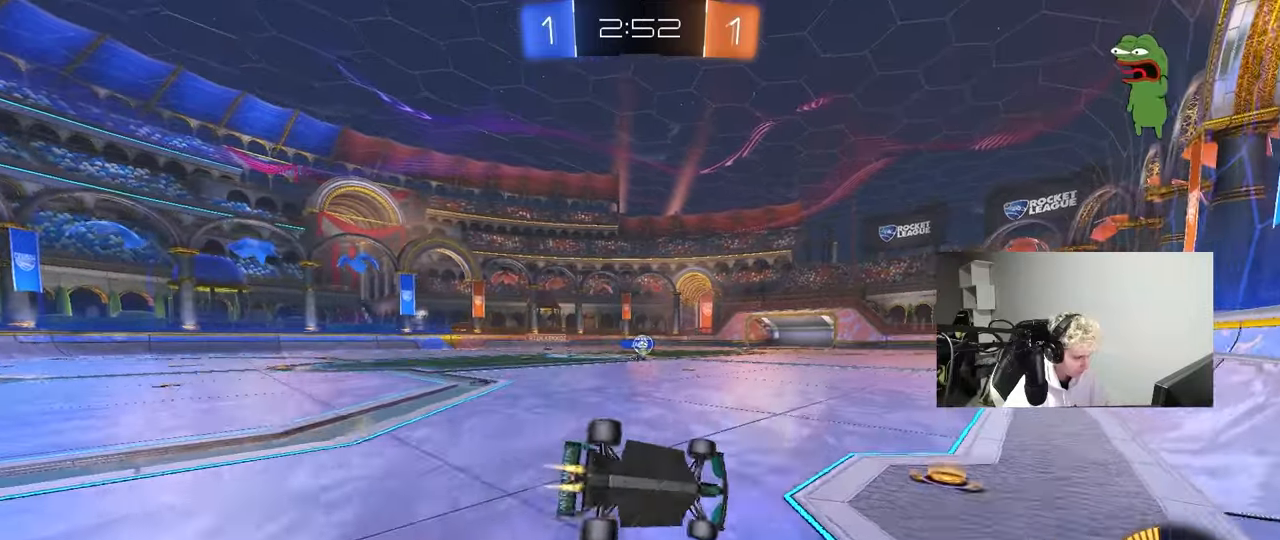
{"keys": ["a", "s", "shift"], "mouse": [], "mouse_move": "still", "events": [[183, "s", "up"], [283, "mouse_left", "up"], [283, "s", "down"]]}
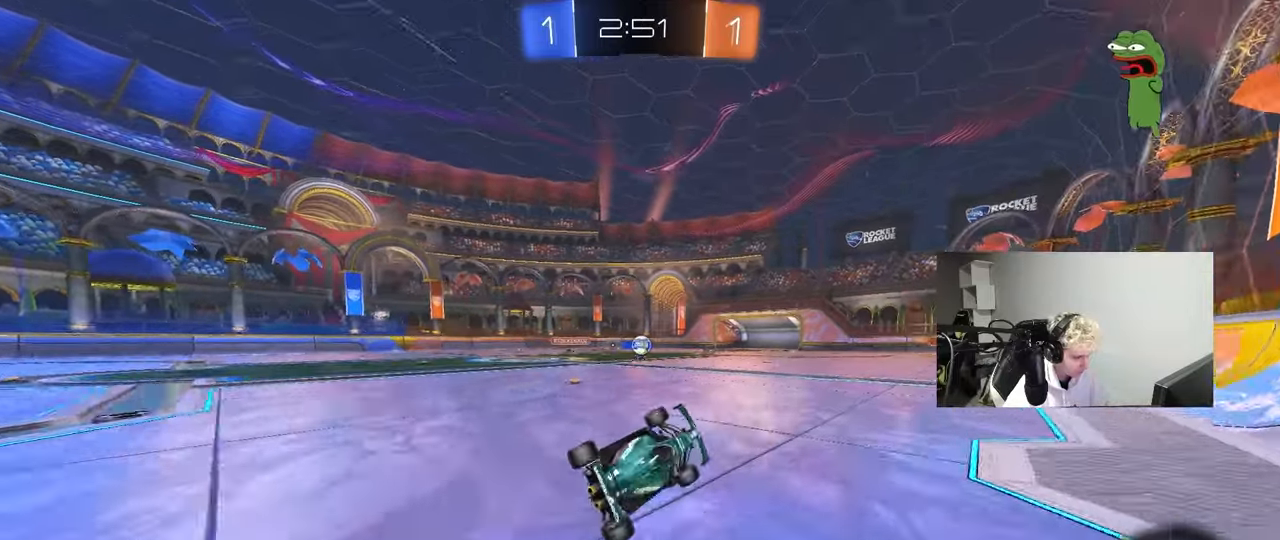
{"keys": ["w"], "mouse": [], "mouse_move": "still", "events": [[67, "s", "up"], [67, "shift", "up"], [150, "a", "up"], [333, "a", "down"], [333, "w", "down"], [483, "a", "up"]]}
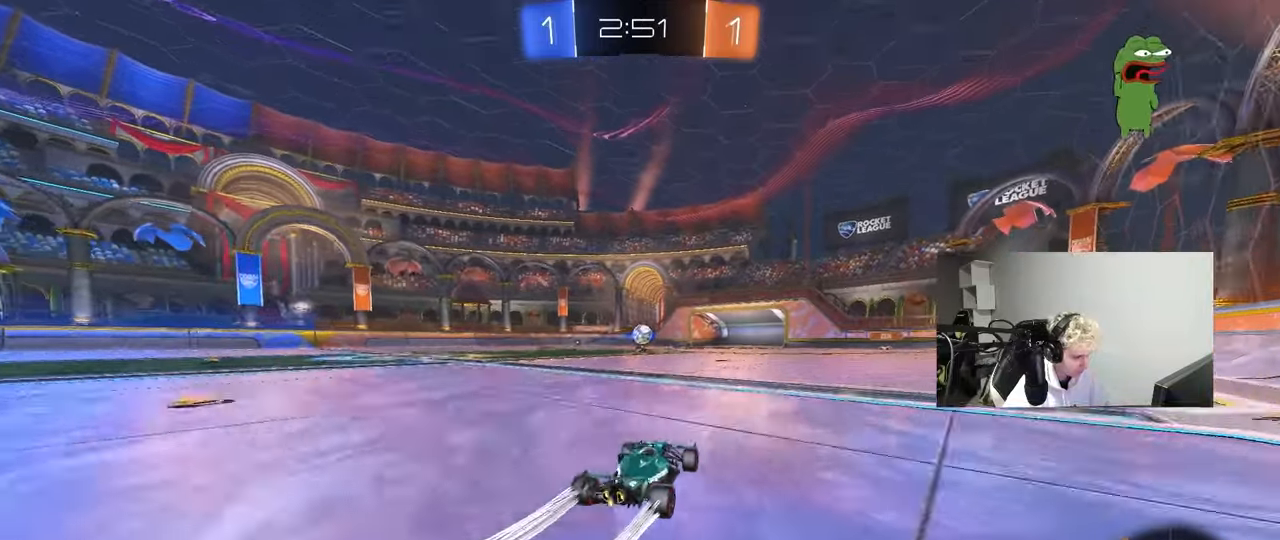
{"keys": ["w"], "mouse": [], "mouse_move": "still", "events": []}
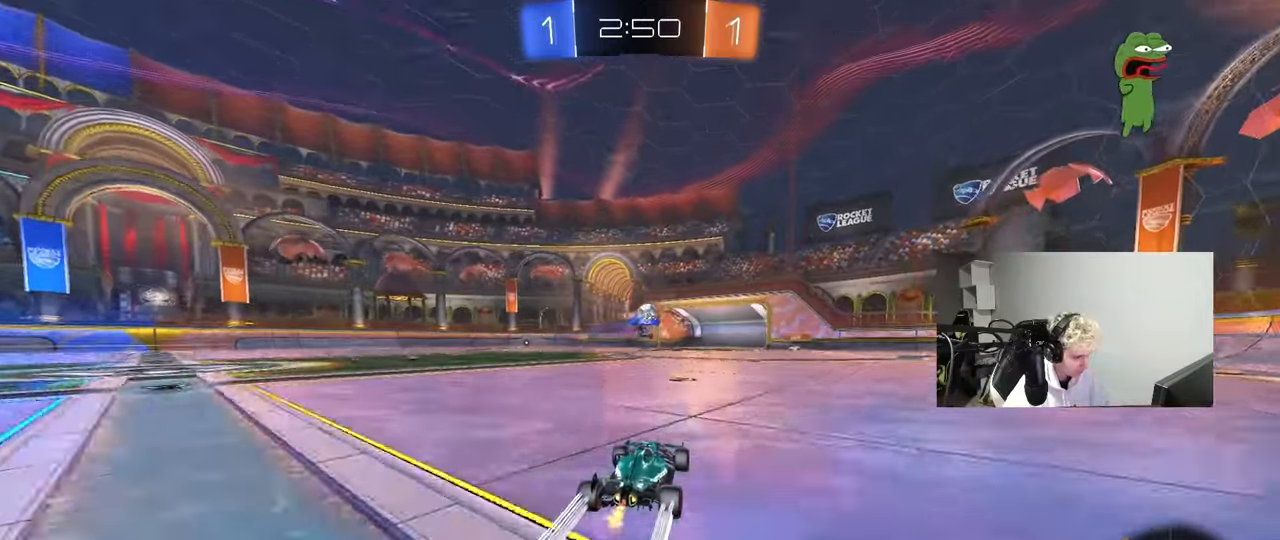
{"keys": ["a"], "mouse": [], "mouse_move": "still", "events": [[317, "a", "down"], [317, "w", "up"]]}
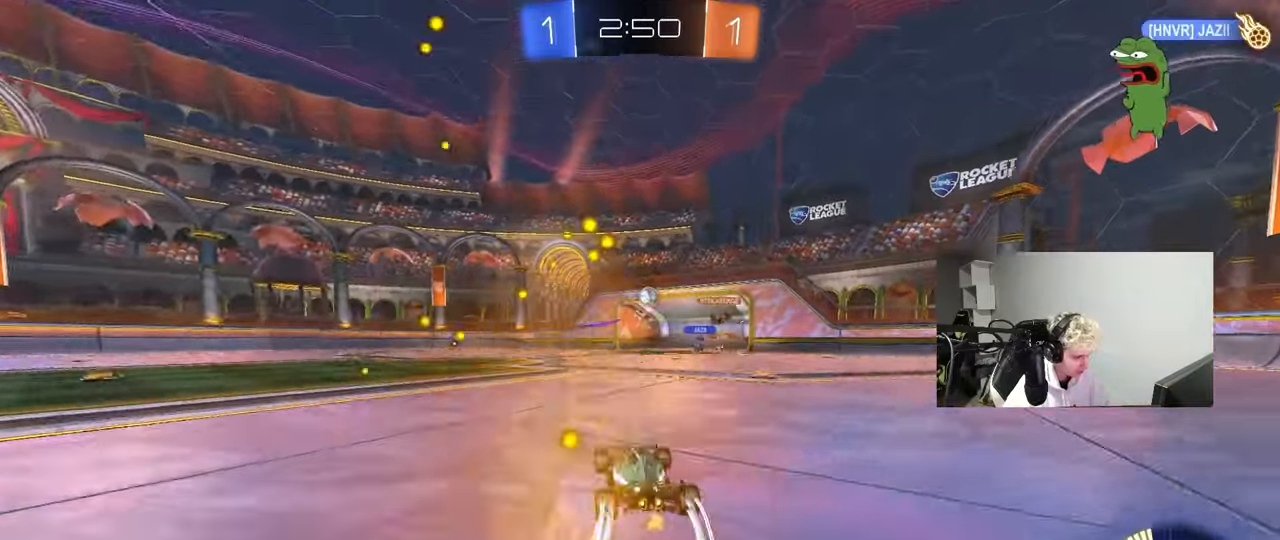
{"keys": ["d", "w"], "mouse": [], "mouse_move": "still", "events": [[67, "mouse_left", "down"], [100, "w", "down"], [200, "a", "up"], [250, "mouse_left", "up"], [383, "d", "down"]]}
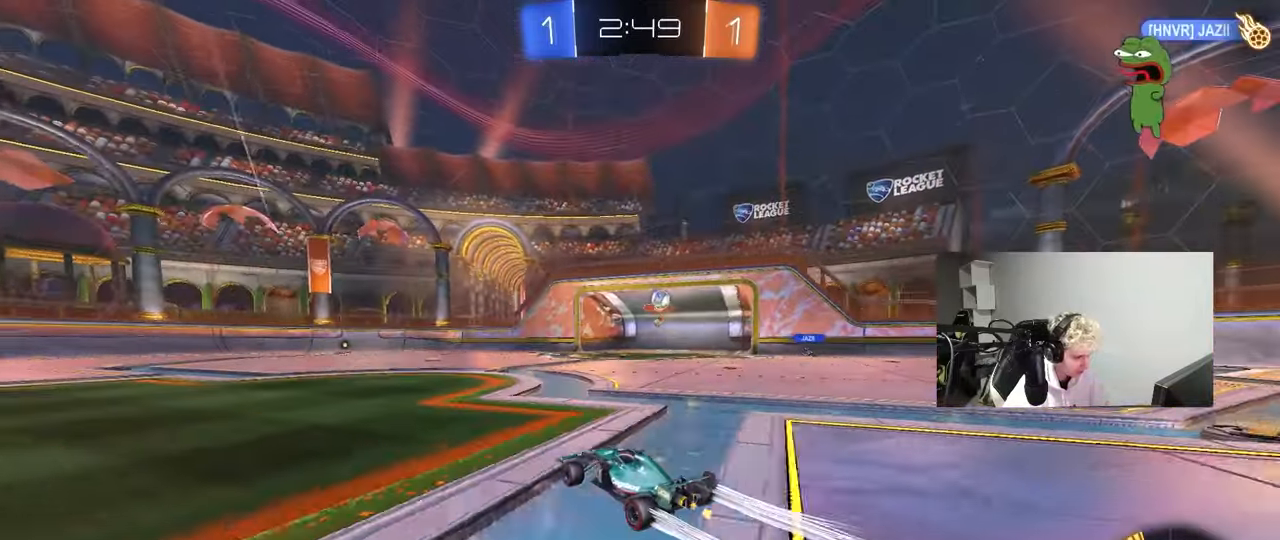
{"keys": ["w"], "mouse": ["left"], "mouse_move": "down", "events": [[317, "d", "up"], [317, "w", "up"], [400, "d", "down"], [400, "w", "down"], [450, "mouse_left", "down"], [500, "d", "up"]]}
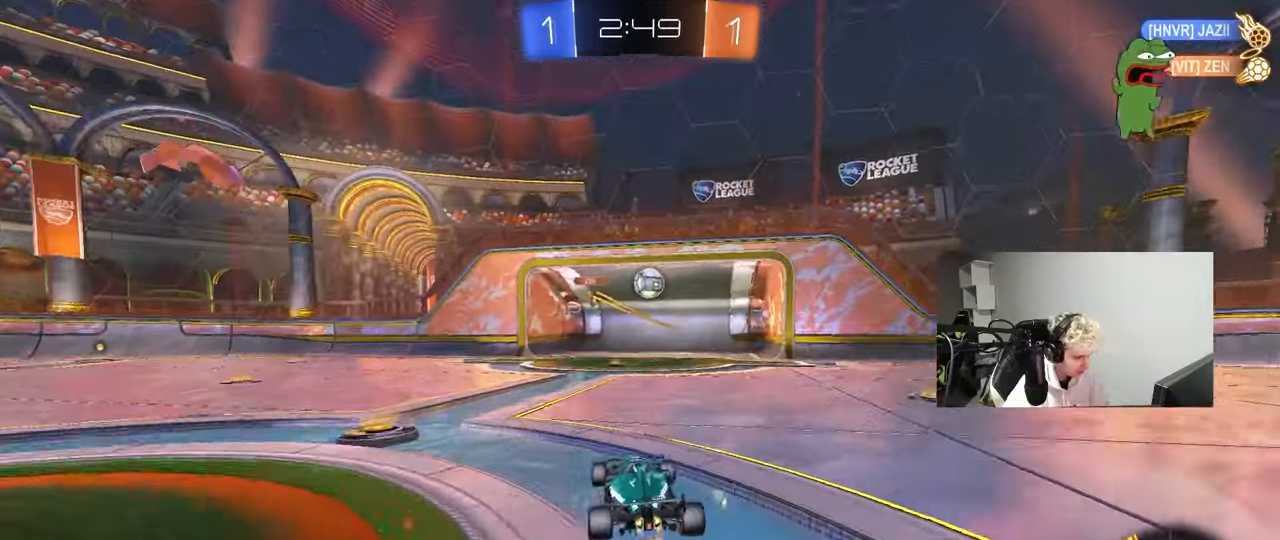
{"keys": [], "mouse": ["left", "right"], "mouse_move": "still", "events": [[233, "mouse_left", "up"], [417, "d", "down"], [467, "d", "up"], [467, "mouse_left", "down"], [467, "mouse_right", "down"], [467, "w", "up"]]}
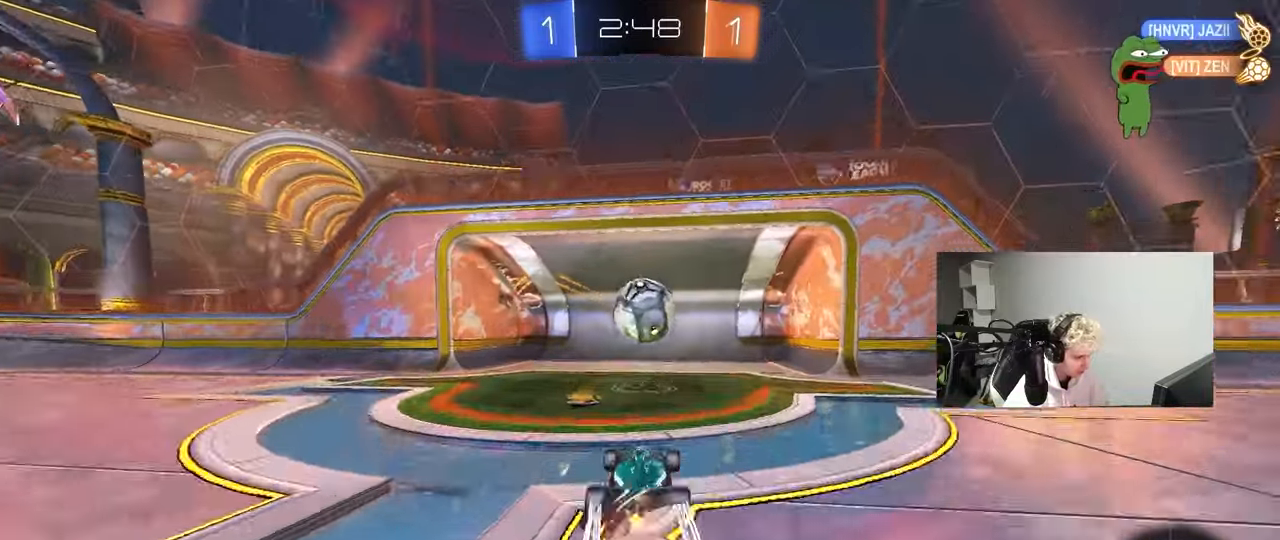
{"keys": ["w"], "mouse": [], "mouse_move": "still", "events": [[17, "a", "down"], [100, "a", "up"], [100, "mouse_right", "up"], [150, "w", "down"], [200, "mouse_right", "down"], [383, "mouse_left", "up"], [383, "mouse_right", "up"]]}
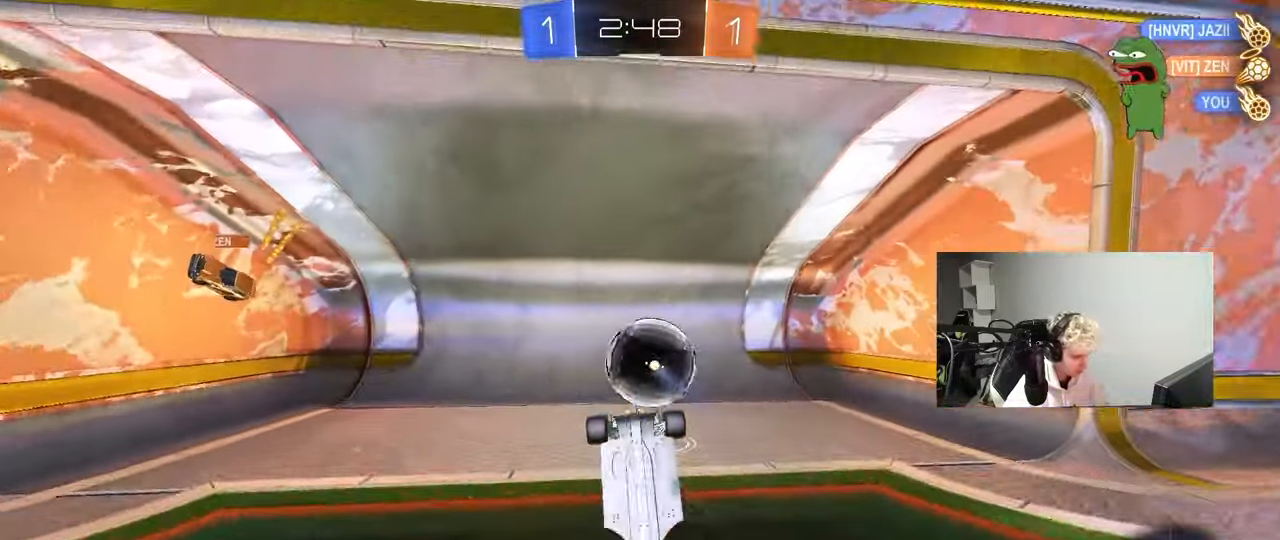
{"keys": ["d", "s"], "mouse": [], "mouse_move": "up", "events": [[33, "w", "up"], [167, "space", "down"], [167, "tab", "down"], [300, "space", "up"], [400, "tab", "up"], [500, "d", "down"], [500, "s", "down"]]}
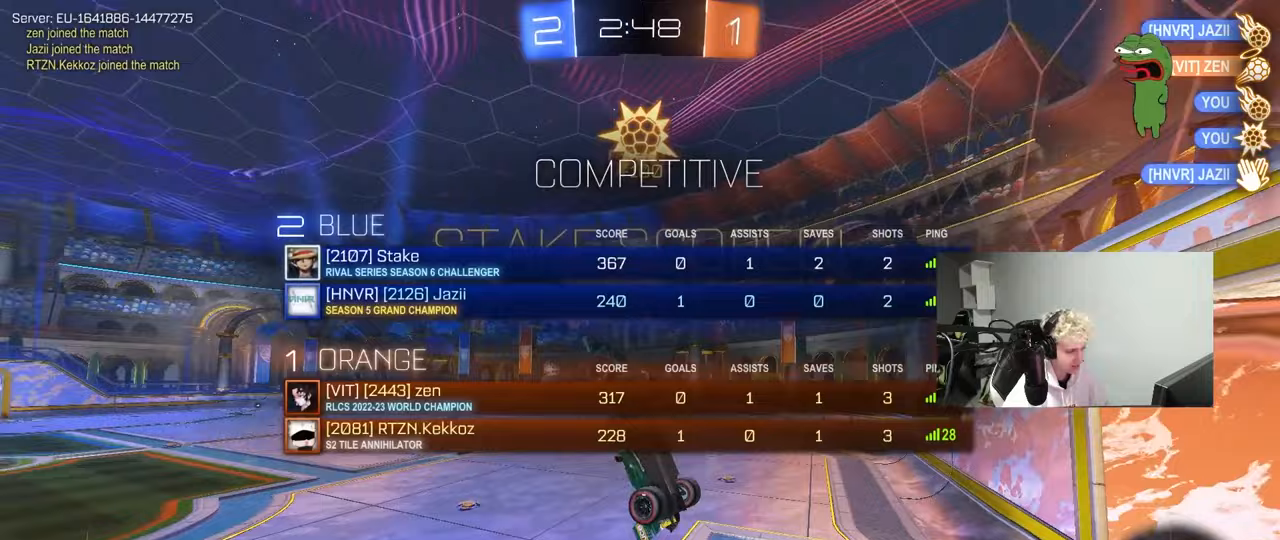
{"keys": ["d", "q", "s"], "mouse": ["left"], "mouse_move": "still", "events": [[50, "q", "down"], [133, "mouse_left", "down"]]}
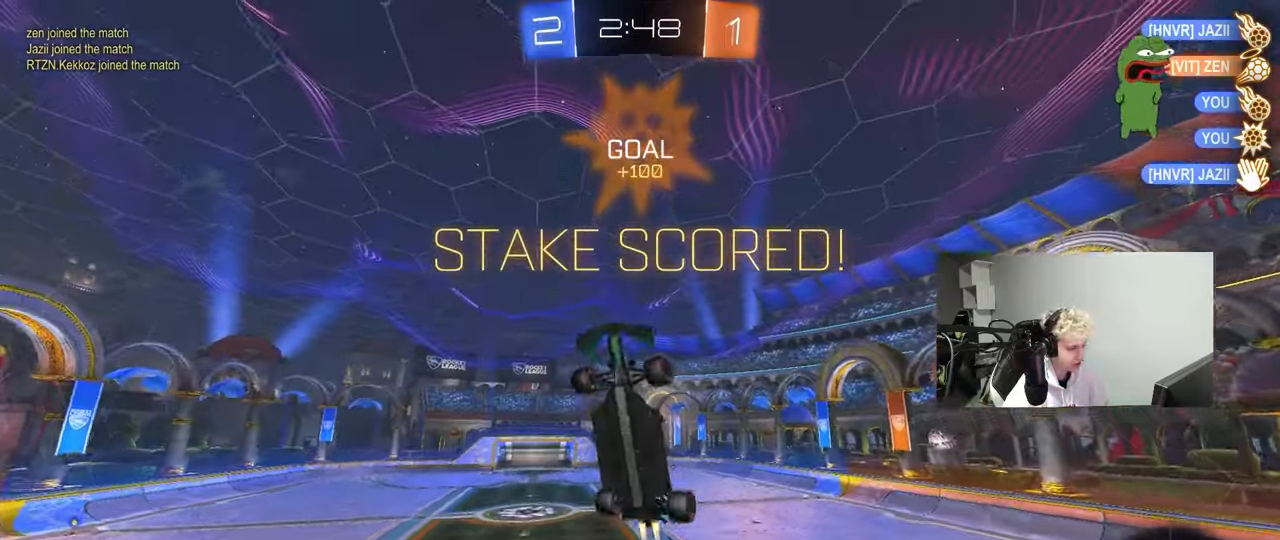
{"keys": ["a", "q", "w"], "mouse": ["left"], "mouse_move": "still", "events": [[150, "mouse_left", "up"], [200, "s", "up"], [250, "d", "up"], [300, "a", "down"], [333, "w", "down"], [383, "mouse_left", "down"]]}
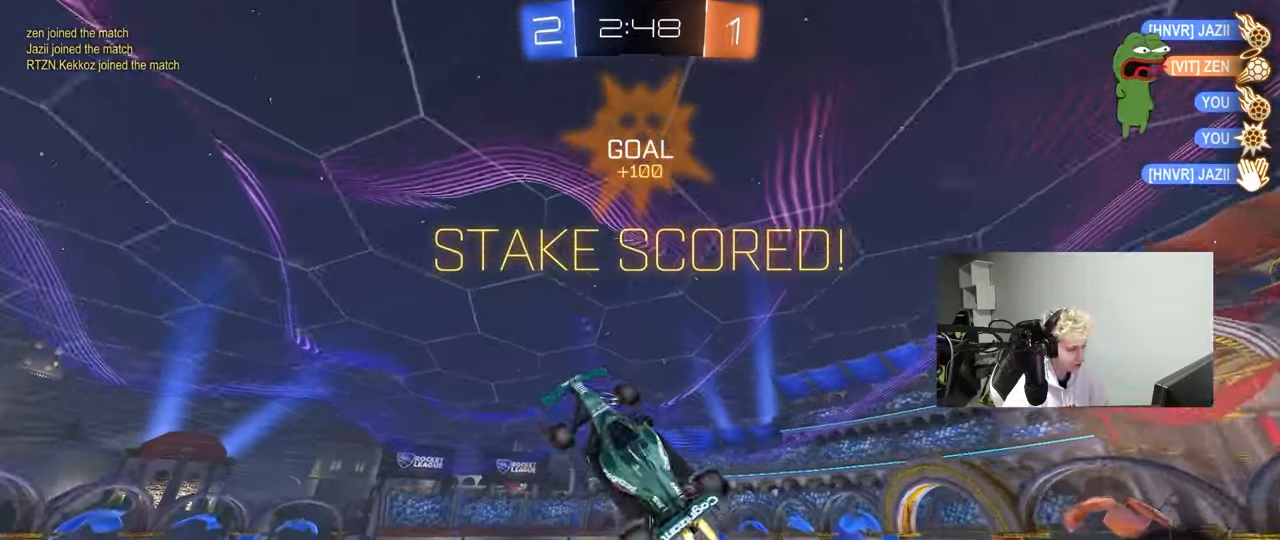
{"keys": [], "mouse": ["left"], "mouse_move": "still", "events": [[33, "w", "up"], [117, "mouse_left", "up"], [167, "s", "down"], [317, "mouse_left", "down"], [317, "s", "up"], [400, "a", "up"], [400, "q", "up"], [400, "s", "down"], [450, "s", "up"]]}
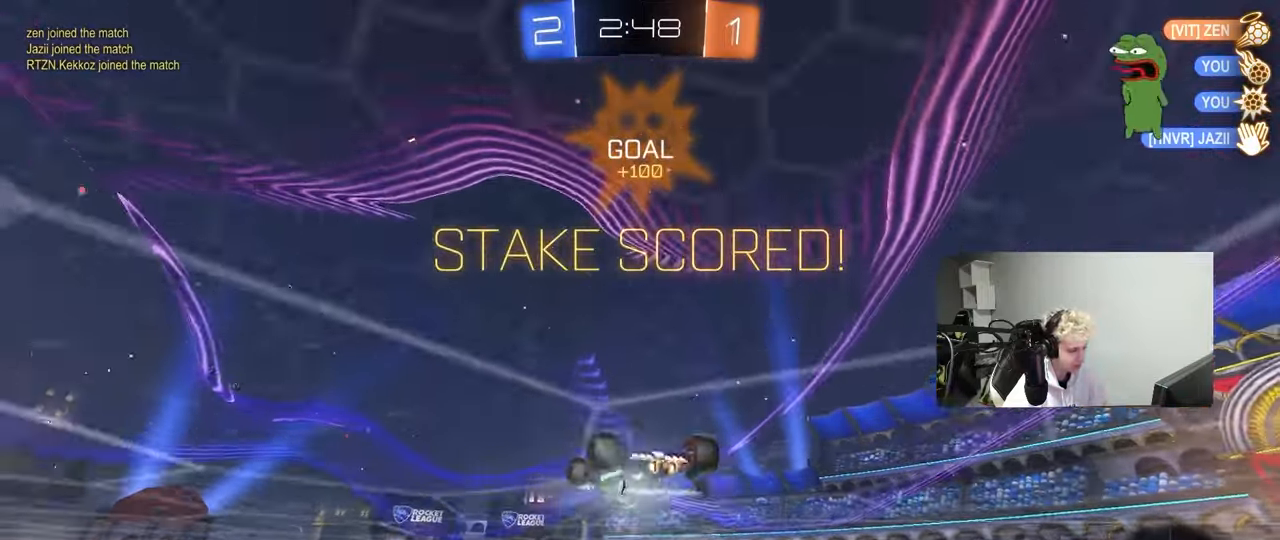
{"keys": ["a", "shift", "w"], "mouse": ["left", "right"], "mouse_move": "still", "events": [[83, "shift", "down"], [133, "mouse_right", "down"], [133, "w", "down"], [183, "a", "down"], [233, "w", "up"], [283, "mouse_right", "up"], [367, "w", "down"], [417, "mouse_right", "down"]]}